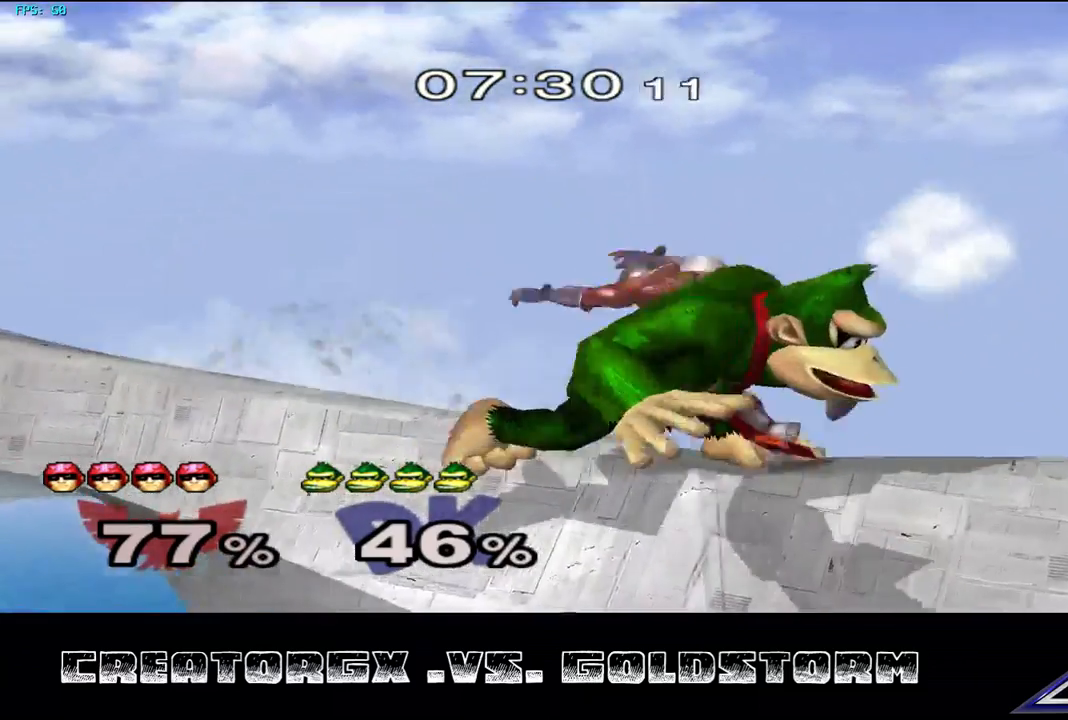
Gameplay with a controller (Nintendo layout); each line is a JSON object with the inputs held at the frame after it. "events" lists button and stick changes between this image and that frame as [ms after this image, input, new state], when the widget could be followed in between. Not read: L3 R3.
{"buttons": ["A"], "left_stick": "down", "right_stick": "center", "events": [[67, "left_stick", "down"], [135, "A", "down"], [202, "A", "up"], [303, "A", "down"], [370, "A", "up"], [471, "A", "down"]]}
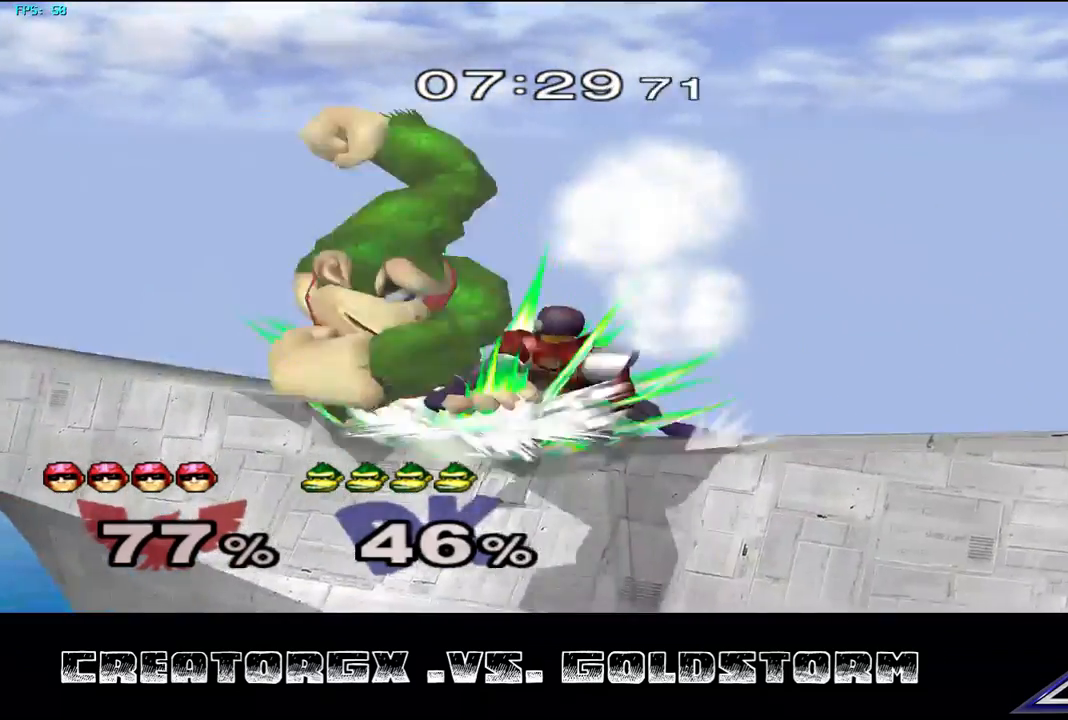
{"buttons": [], "left_stick": "center", "right_stick": "center", "events": [[67, "A", "up"], [101, "A", "down"], [168, "A", "up"], [337, "left_stick", "center"]]}
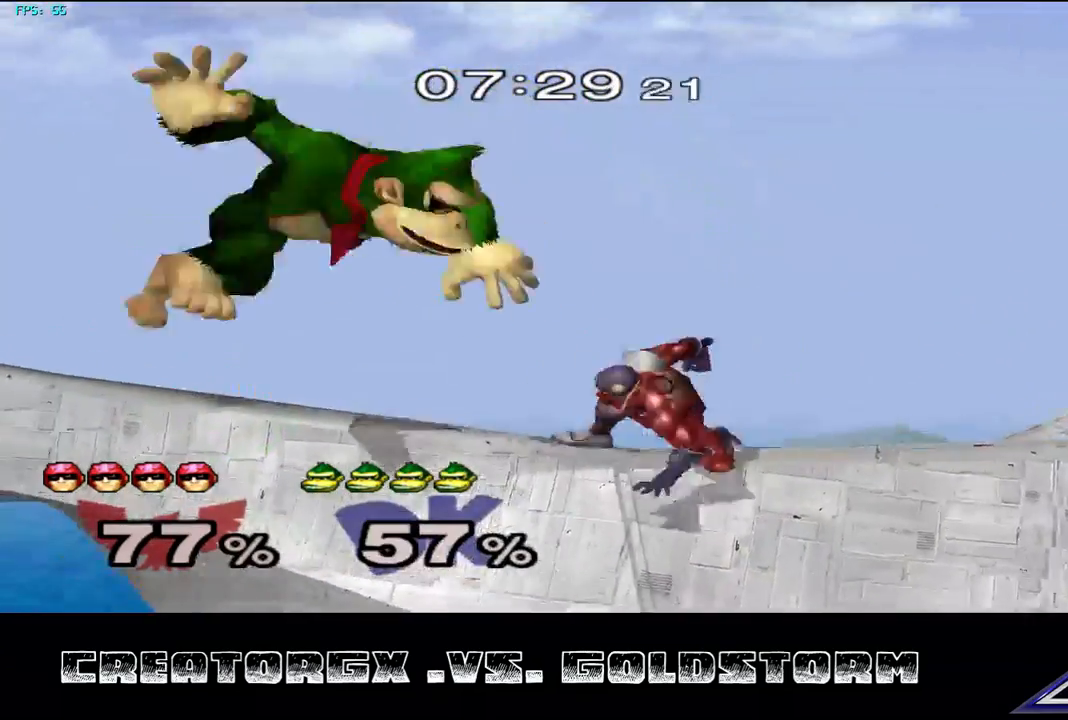
{"buttons": [], "left_stick": "center", "right_stick": "center", "events": [[68, "A", "down"], [68, "left_stick", "left"], [135, "A", "up"], [169, "left_stick", "center"]]}
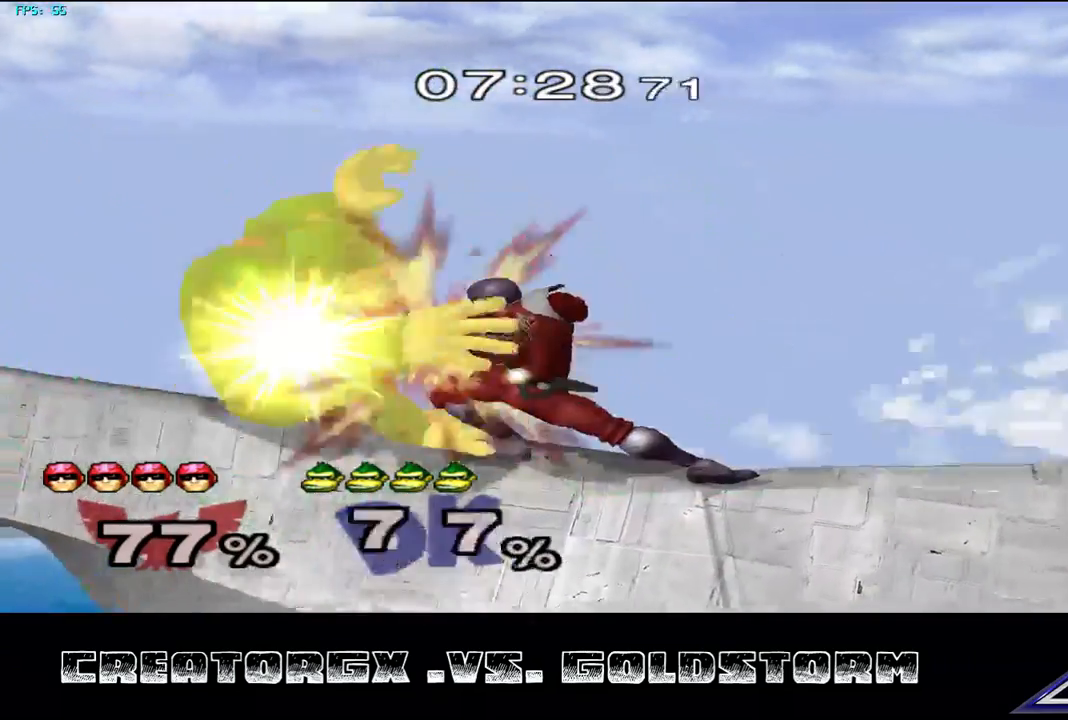
{"buttons": [], "left_stick": "center", "right_stick": "center", "events": []}
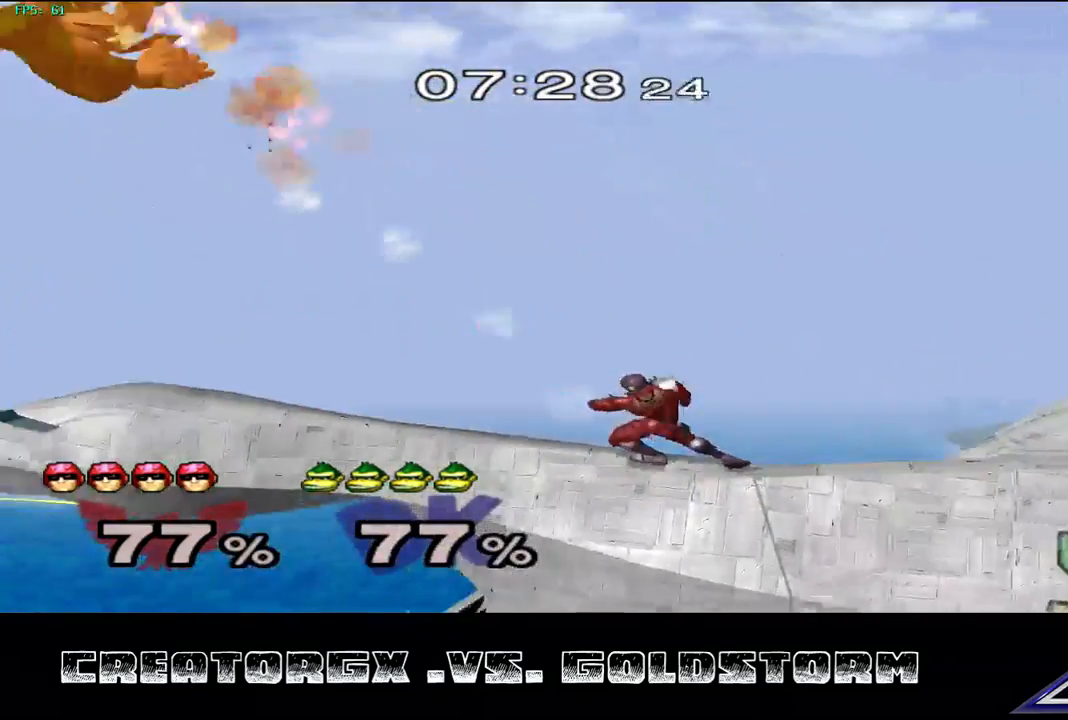
{"buttons": [], "left_stick": "center", "right_stick": "center", "events": []}
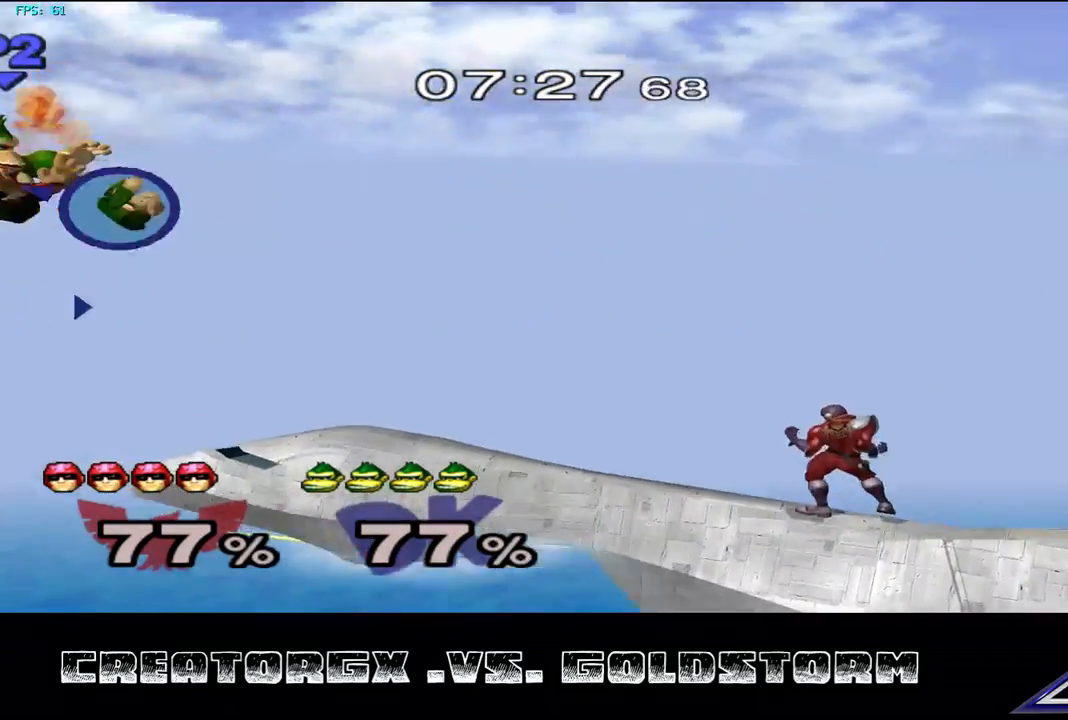
{"buttons": ["A"], "left_stick": "left", "right_stick": "center", "events": [[202, "left_stick", "left"], [303, "Y", "down"], [404, "Y", "up"], [438, "A", "down"]]}
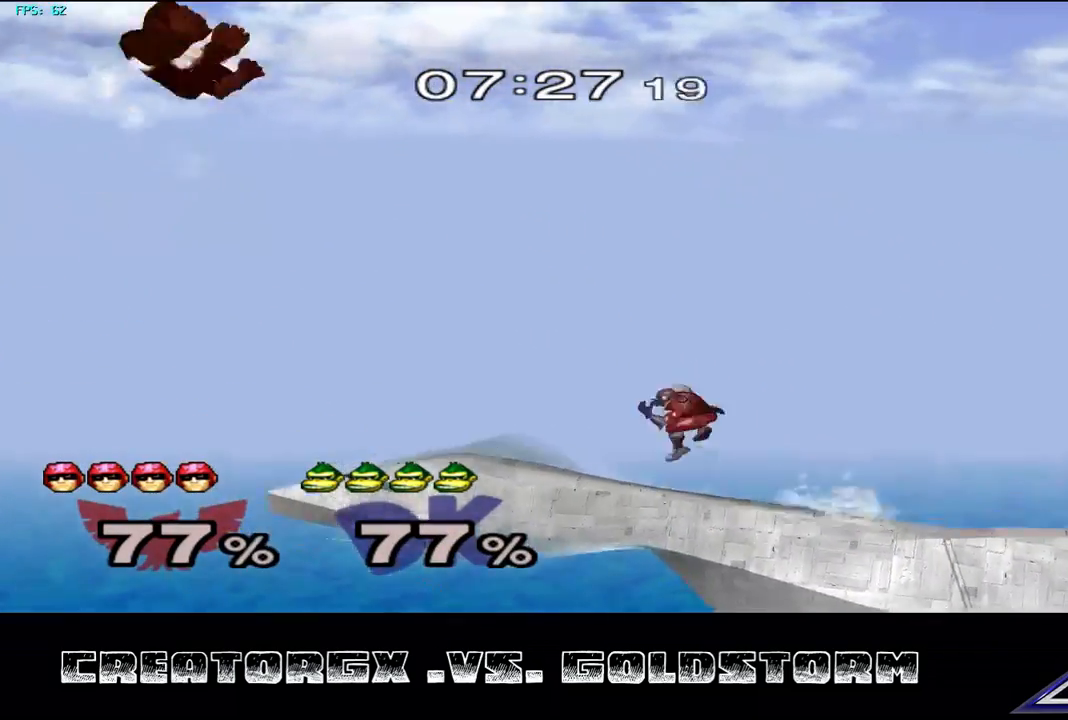
{"buttons": [], "left_stick": "right", "right_stick": "center", "events": [[303, "left_stick", "center"], [370, "A", "up"], [370, "left_stick", "right"]]}
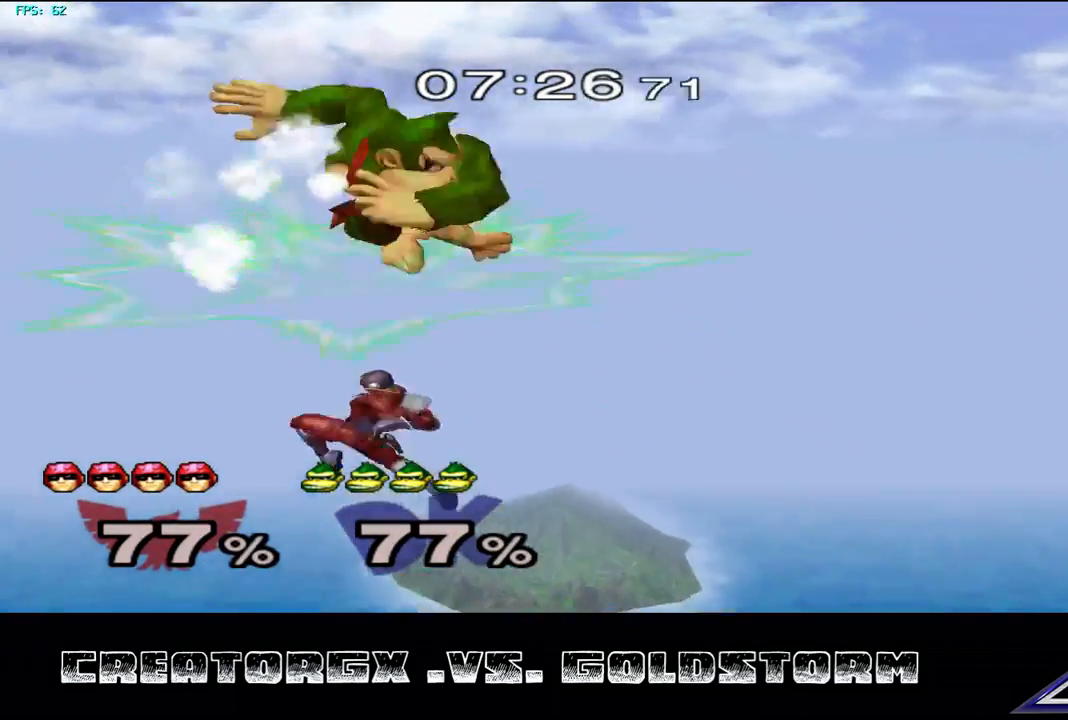
{"buttons": [], "left_stick": "center", "right_stick": "center", "events": [[34, "Y", "down"], [135, "Y", "up"], [202, "Y", "down"], [269, "Y", "up"], [505, "left_stick", "center"]]}